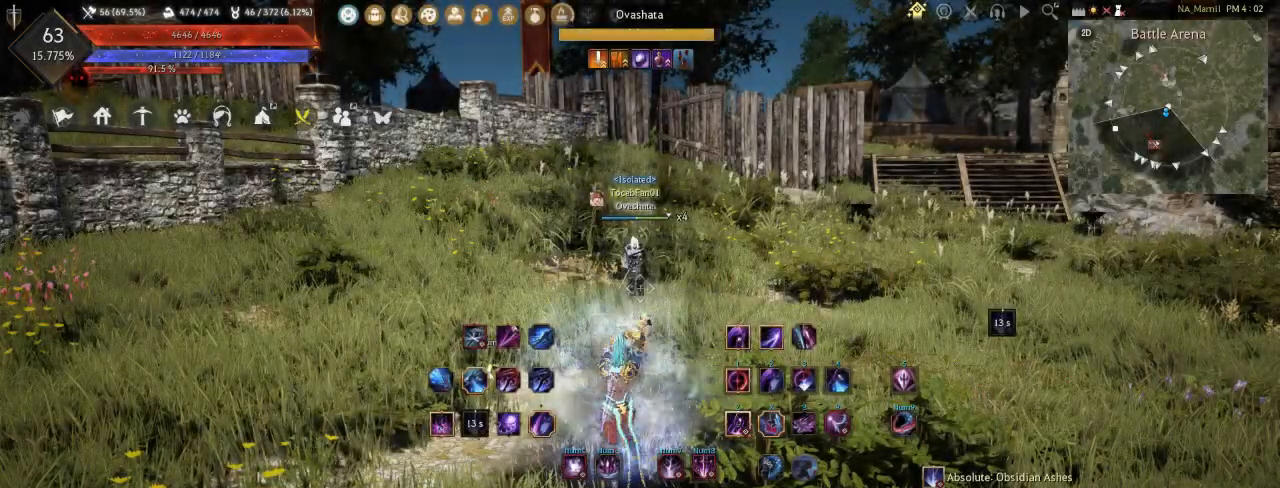
Gameplay with keyboard and mouse; each line is a JSON object with the keys and mouse buttons held at the frame after it. "events" lists presses ("down") and releases ("up") of "a", "d", "e", "f", "q", "s", "shift", "space", "t", "tab", "tilde", "w", "mouse_left" and "mouse_right" between this image and that frame as [ms after this image, input, new state], when the widget could be followed in between. "mouse_left", "mouse_right" = the "left", "right" buttons of the "mouse" list. No other keys are recorded. Mouse movement is not recorded.
{"keys": [], "mouse": ["left", "right"], "events": [[383, "mouse_left", "down"], [383, "mouse_right", "down"]]}
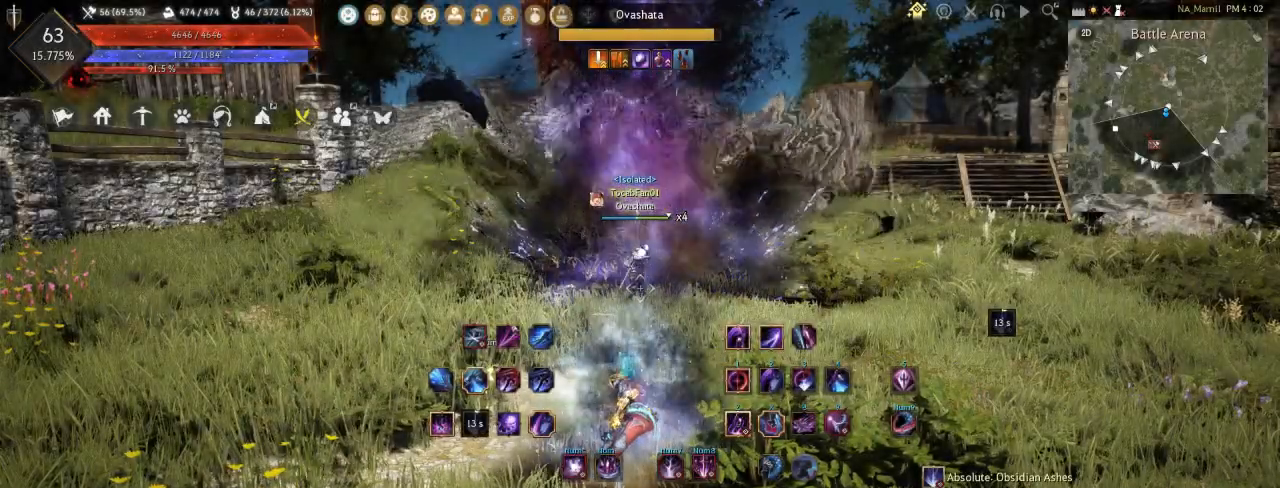
{"keys": [], "mouse": ["left", "right"], "events": []}
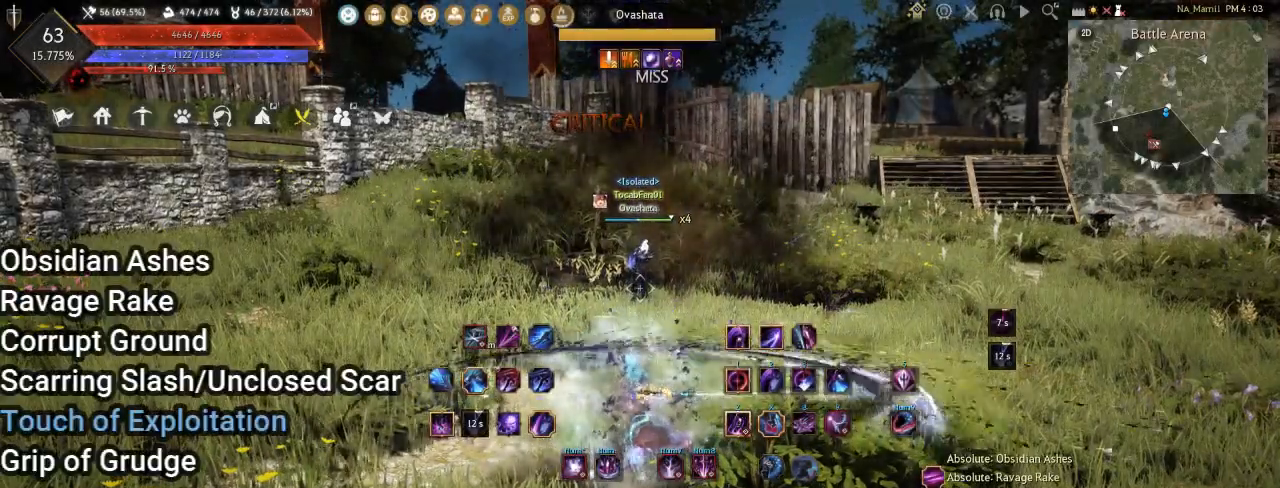
{"keys": [], "mouse": ["left", "right"], "events": []}
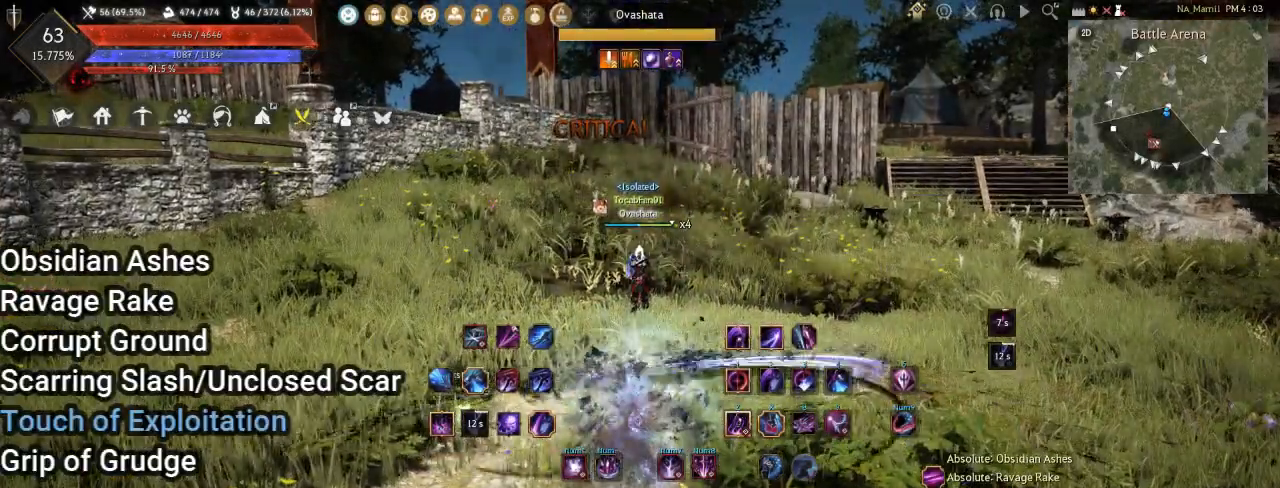
{"keys": [], "mouse": ["left", "right"], "events": []}
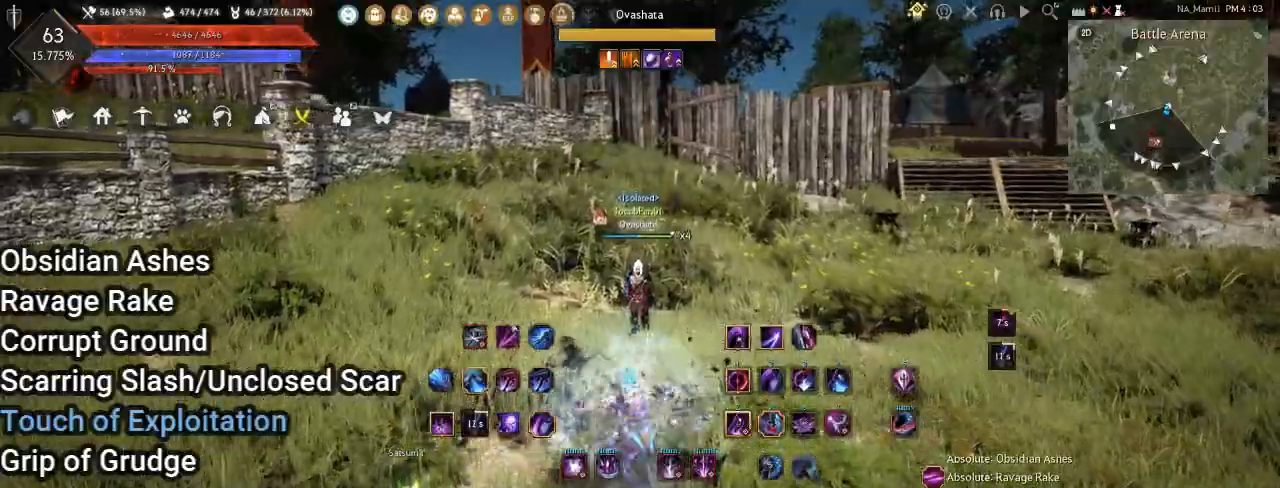
{"keys": [], "mouse": ["left", "right"], "events": []}
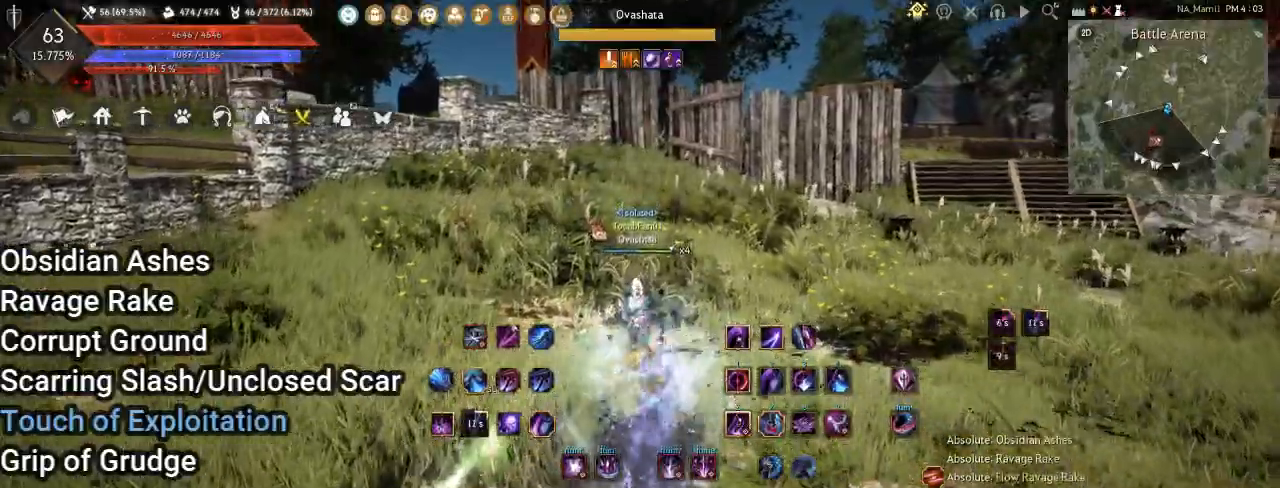
{"keys": ["q", "shift"], "mouse": [], "events": [[117, "mouse_left", "up"], [117, "shift", "down"], [133, "mouse_right", "up"], [250, "q", "down"], [333, "q", "up"], [433, "q", "down"]]}
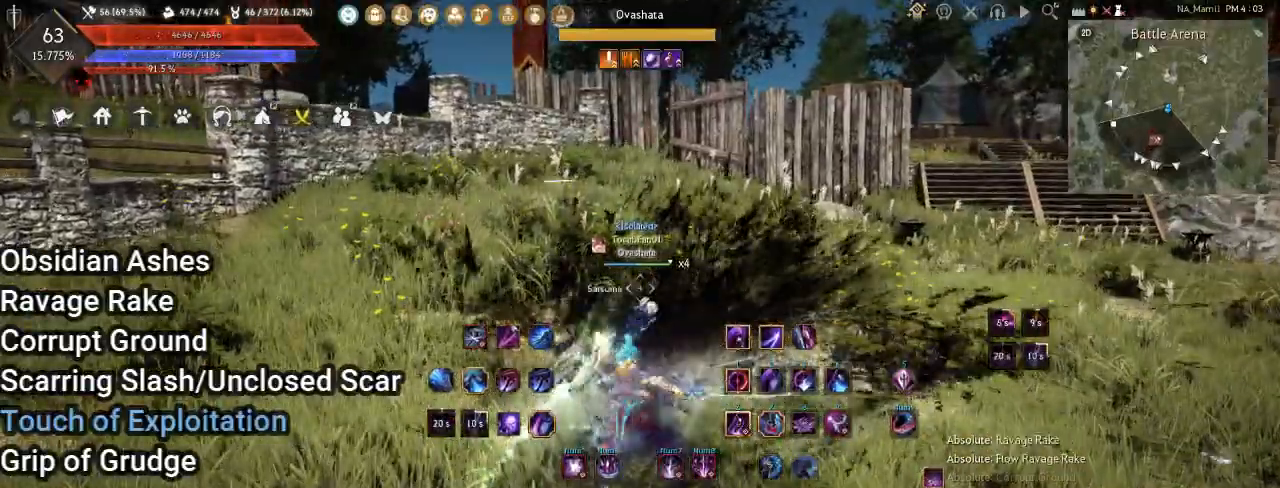
{"keys": [], "mouse": [], "events": [[17, "q", "up"], [83, "q", "down"], [200, "q", "up"], [233, "shift", "up"]]}
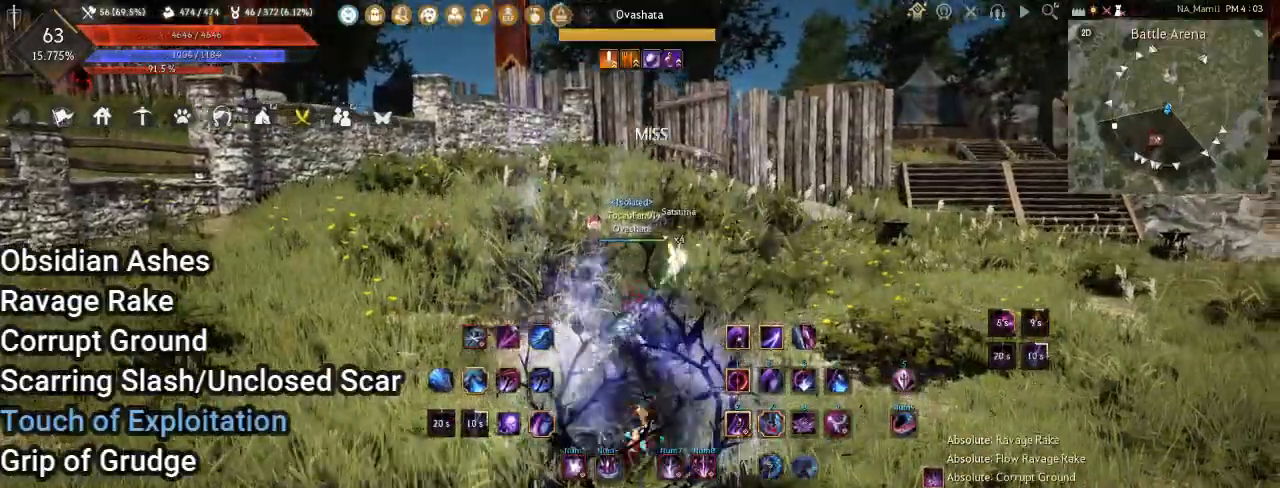
{"keys": ["a"], "mouse": ["left"], "events": [[150, "a", "down"], [217, "mouse_left", "down"]]}
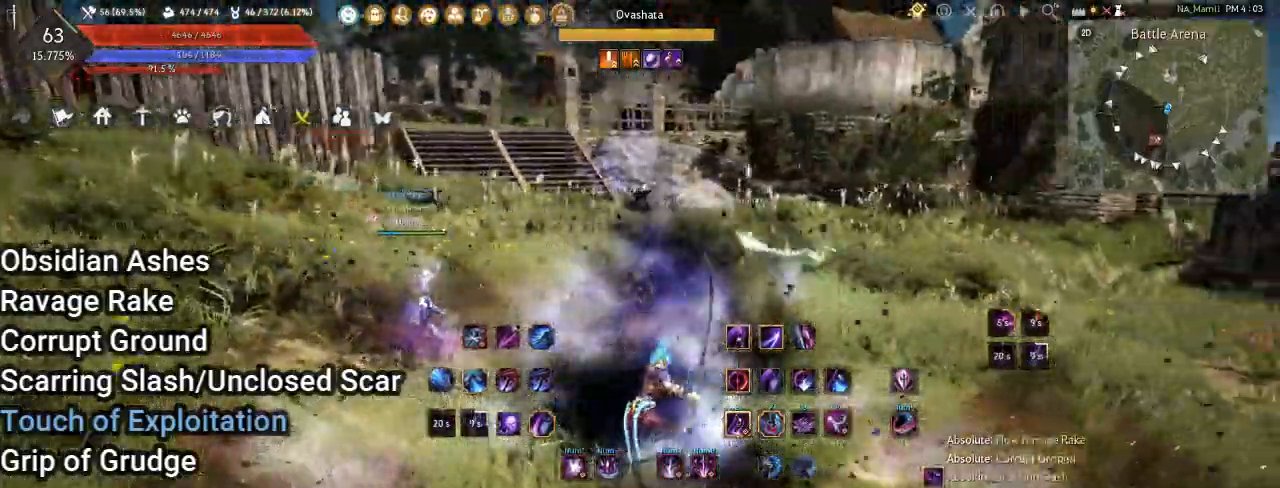
{"keys": ["a"], "mouse": ["left"], "events": []}
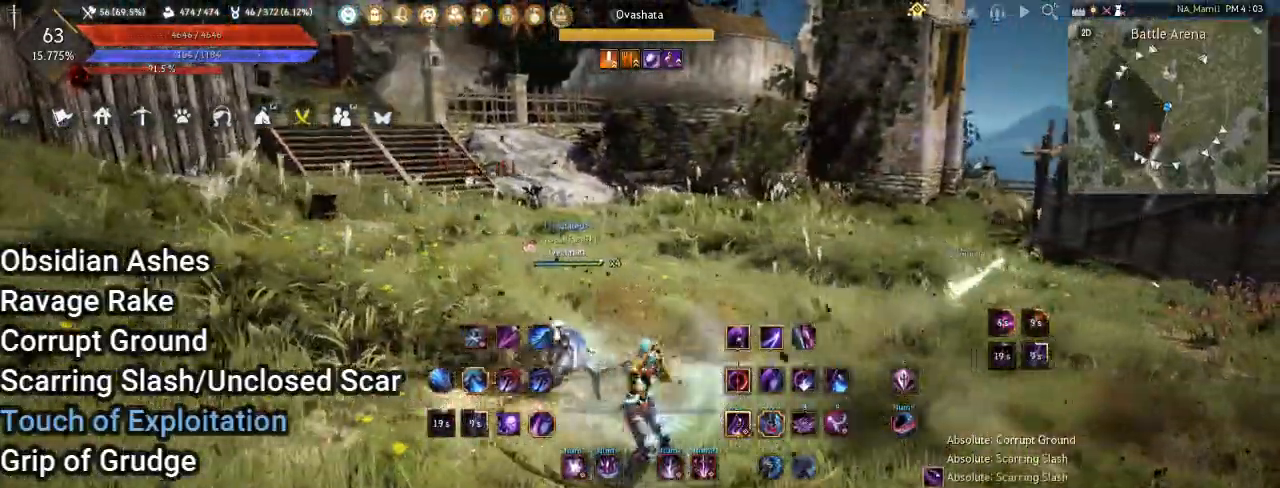
{"keys": ["a"], "mouse": [], "events": [[317, "mouse_left", "up"]]}
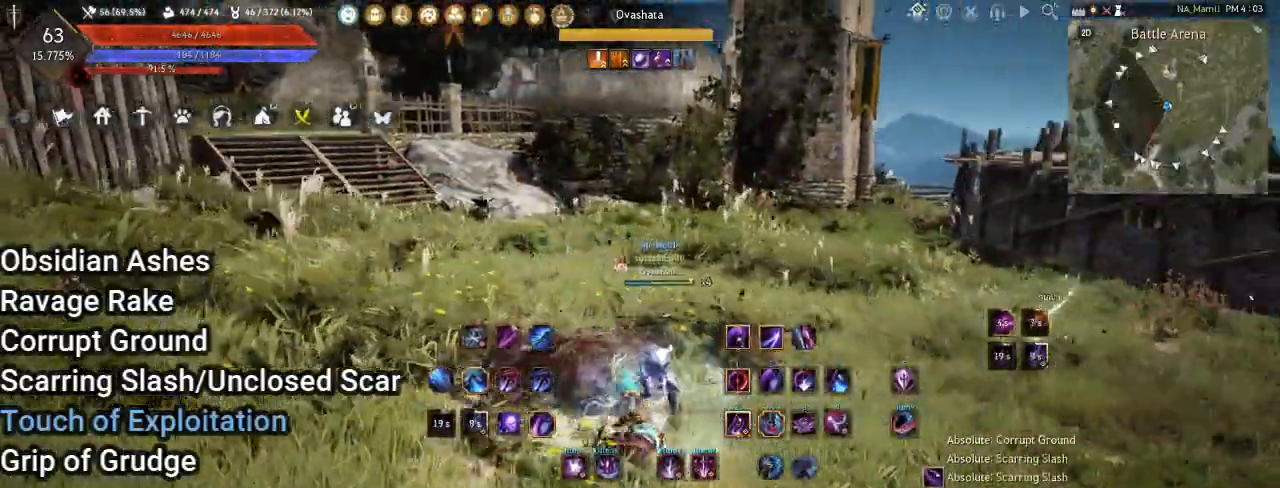
{"keys": [], "mouse": [], "events": [[233, "shift", "down"], [367, "shift", "up"], [417, "a", "up"]]}
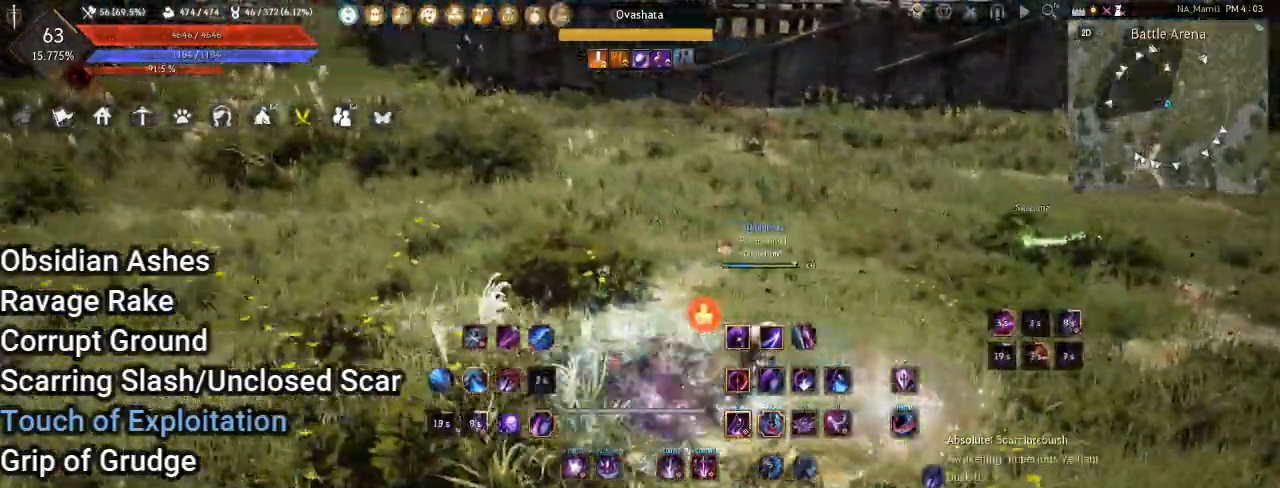
{"keys": ["s"], "mouse": ["left"], "events": [[283, "s", "down"], [317, "mouse_left", "down"]]}
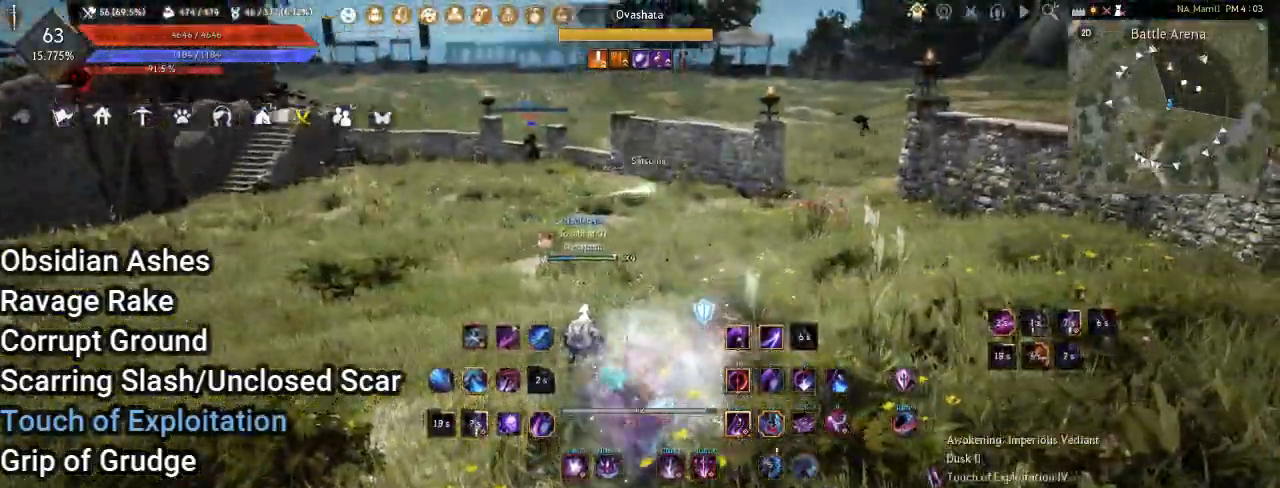
{"keys": ["s"], "mouse": ["left"], "events": []}
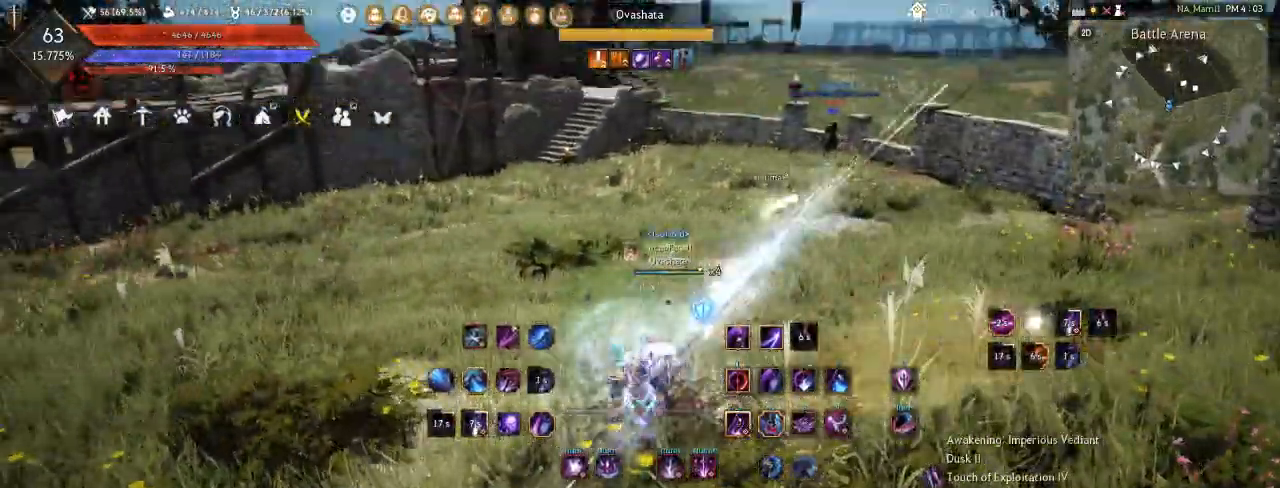
{"keys": ["s"], "mouse": ["left"], "events": []}
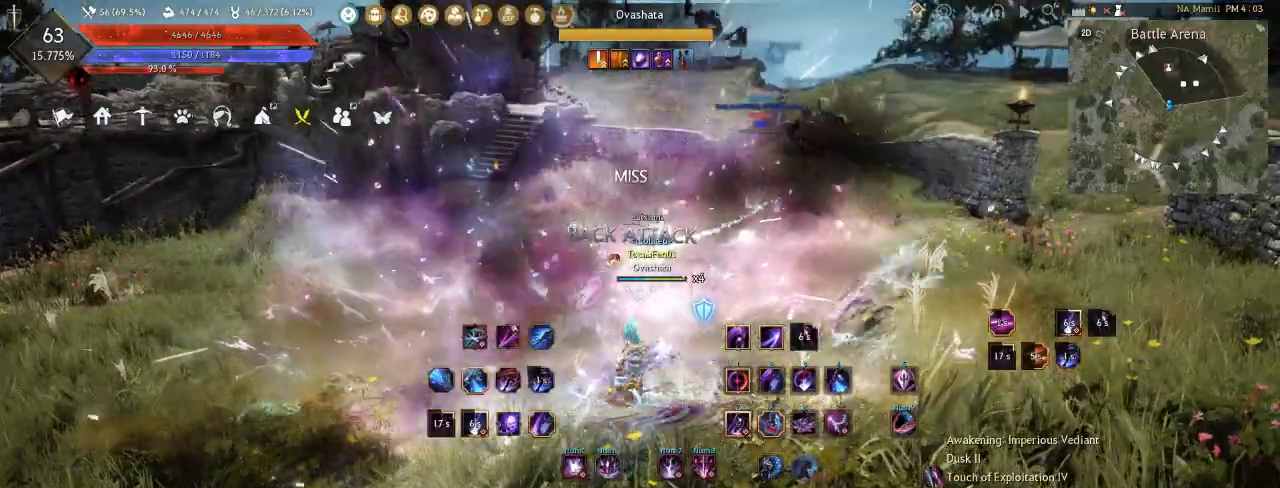
{"keys": ["s"], "mouse": ["left"], "events": []}
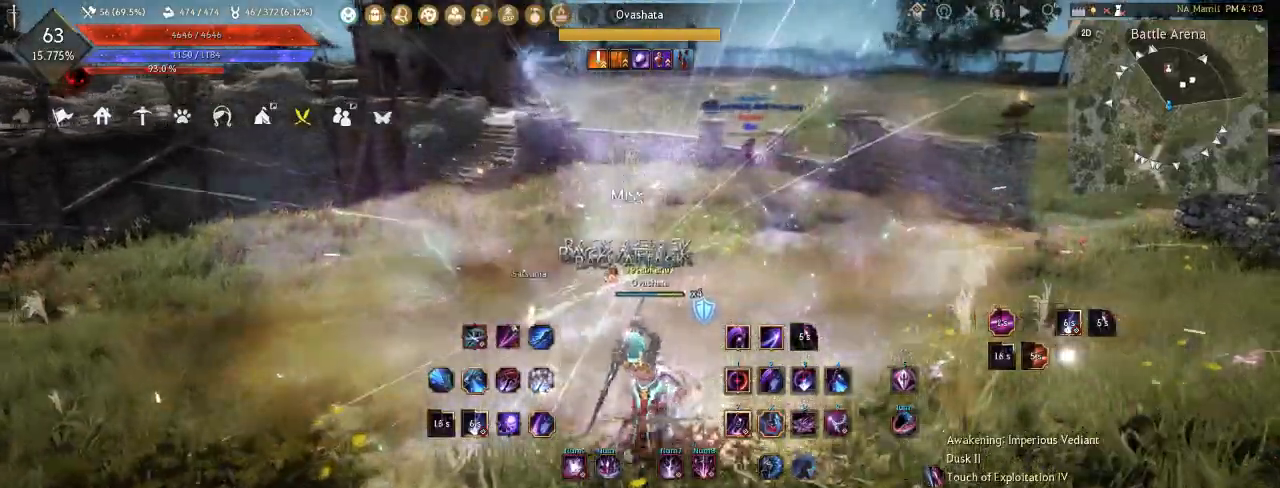
{"keys": ["shift"], "mouse": [], "events": [[183, "s", "up"], [233, "mouse_left", "up"], [250, "shift", "down"], [367, "f", "down"], [467, "f", "up"]]}
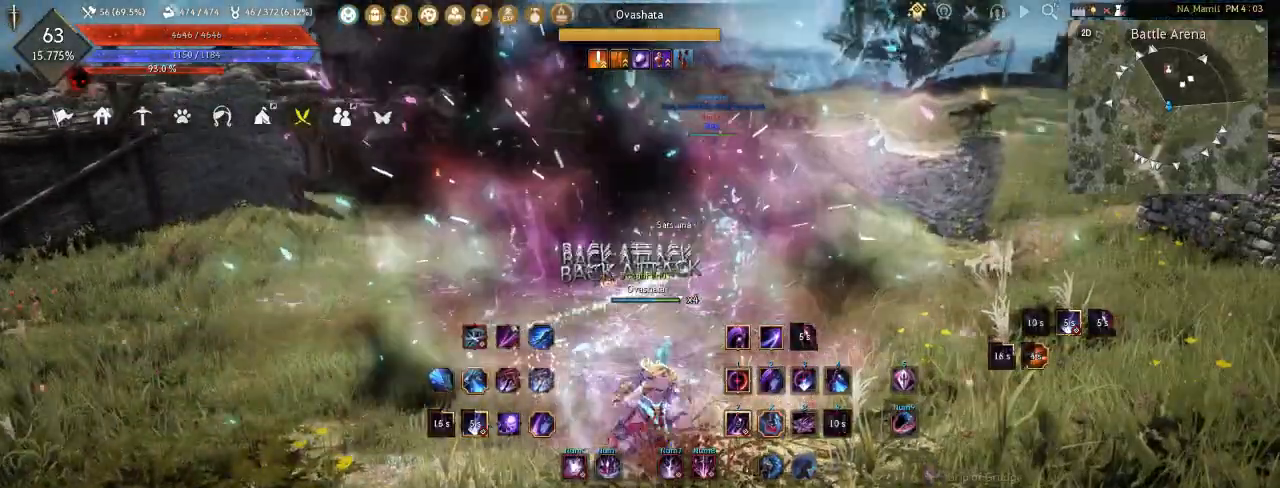
{"keys": [], "mouse": [], "events": [[50, "f", "down"], [133, "f", "up"], [183, "f", "down"], [267, "f", "up"], [300, "shift", "up"]]}
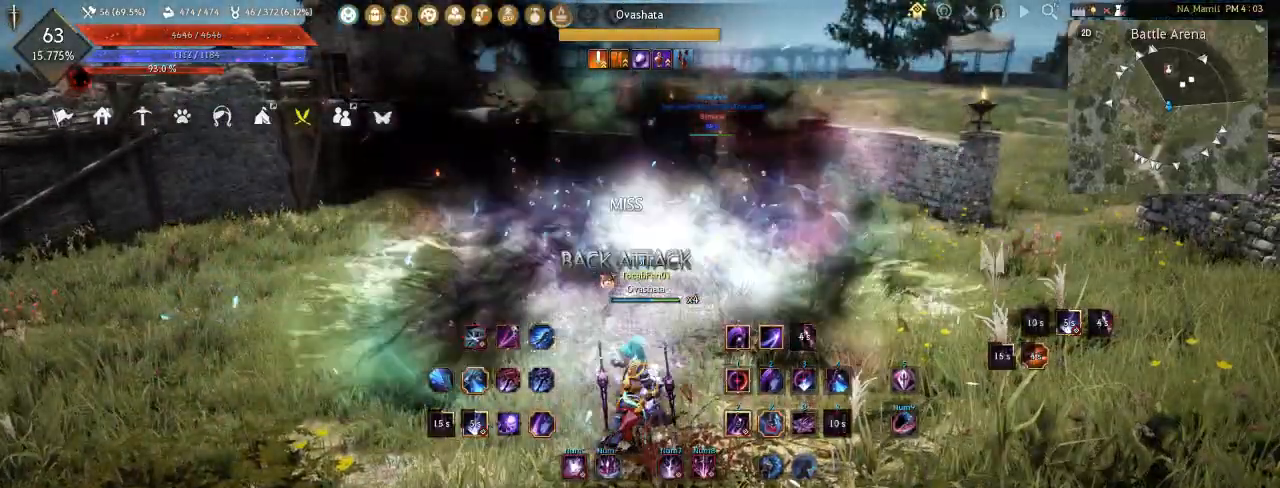
{"keys": [], "mouse": [], "events": []}
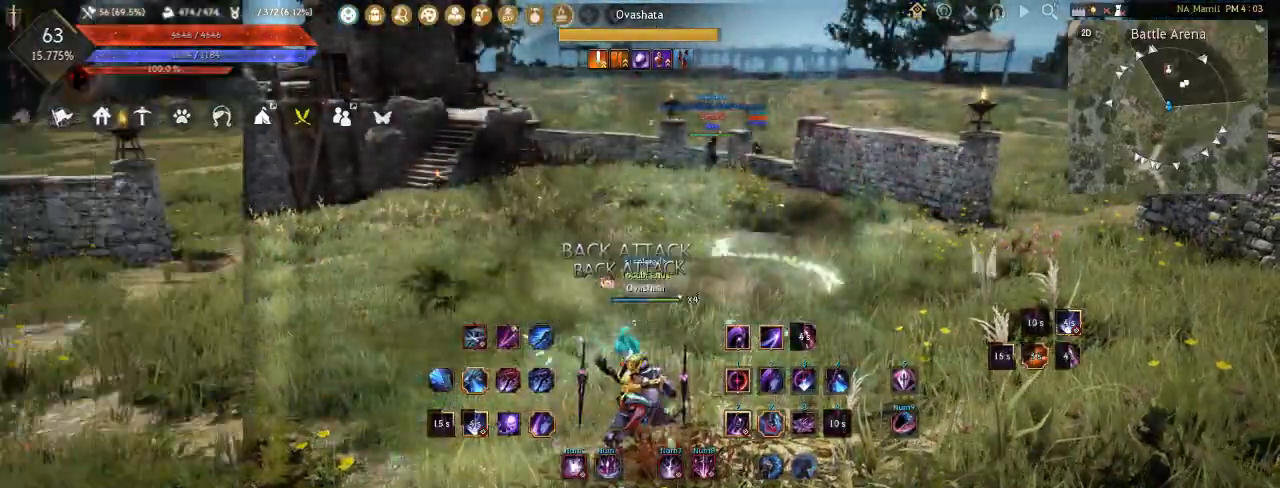
{"keys": [], "mouse": [], "events": []}
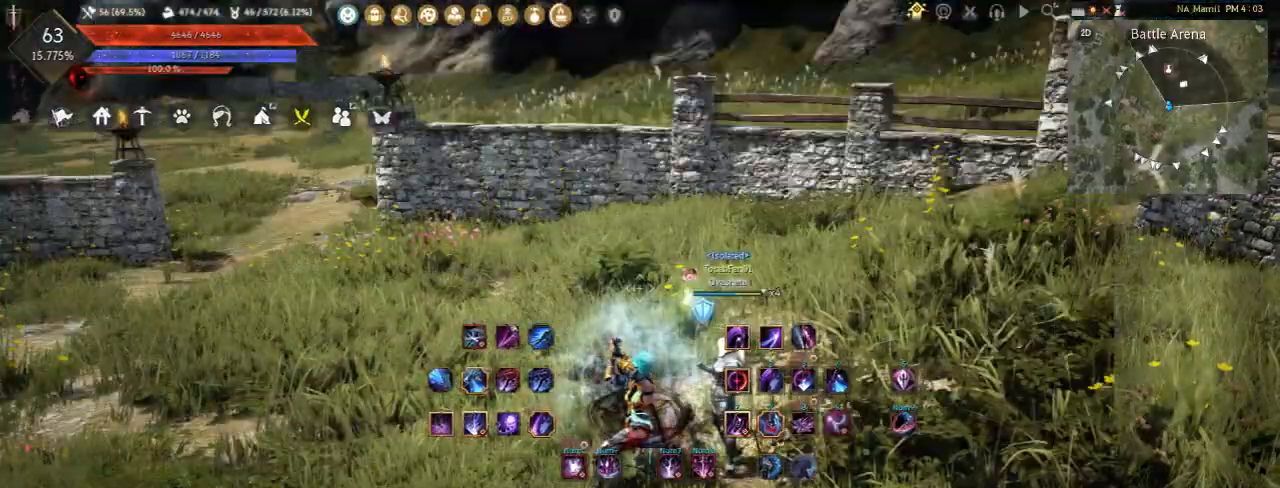
{"keys": [], "mouse": [], "events": []}
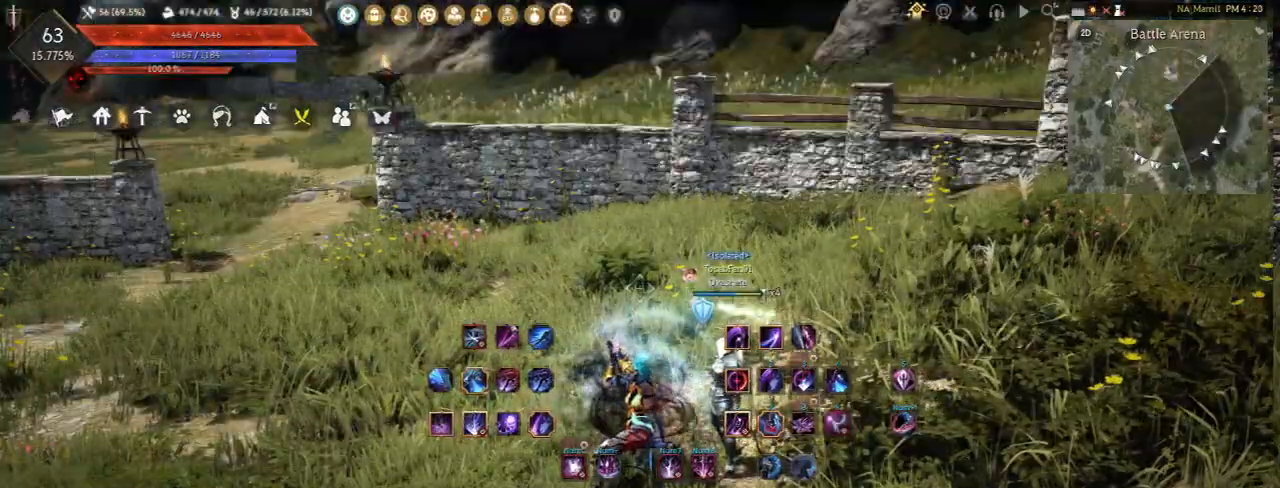
{"keys": ["a", "shift"], "mouse": [], "events": [[117, "a", "down"], [117, "shift", "down"]]}
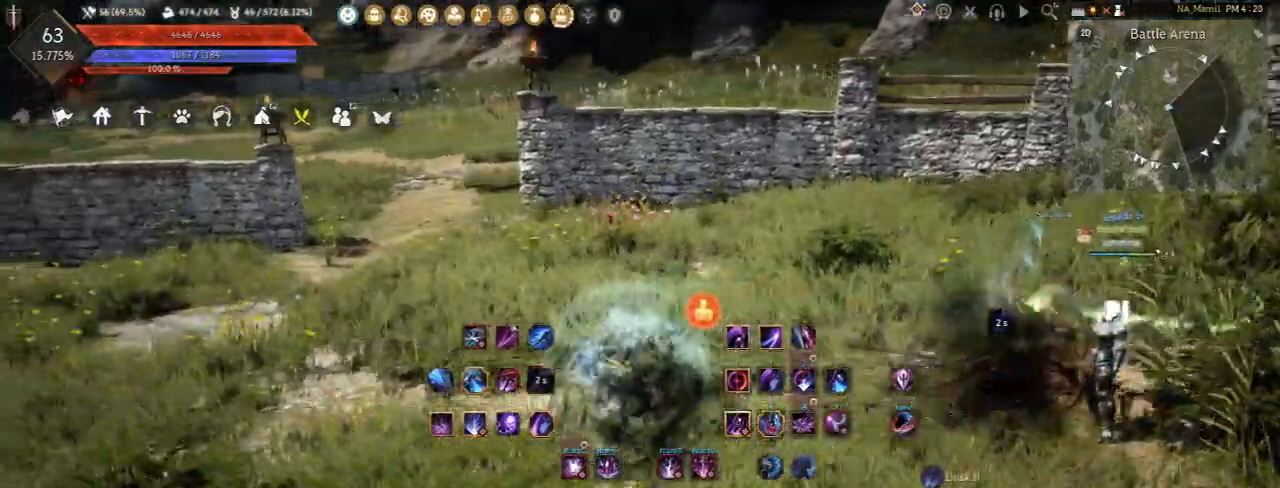
{"keys": ["a", "shift"], "mouse": [], "events": []}